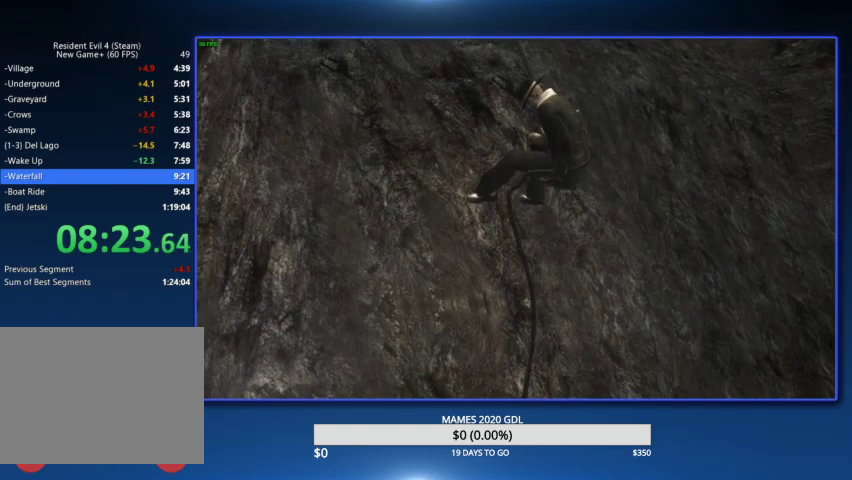
Gameplay with a controller (PlayStation layout); each line is a JSON object with the inputs held at the frame after it. "events" lists button and stick changes between this image and that frame as [ms after this image, input, new state], when the widget could be followed in between. Not read: TOUCHPAD.
{"buttons": ["CIRCLE"], "left_stick": "up-left", "right_stick": "center"}
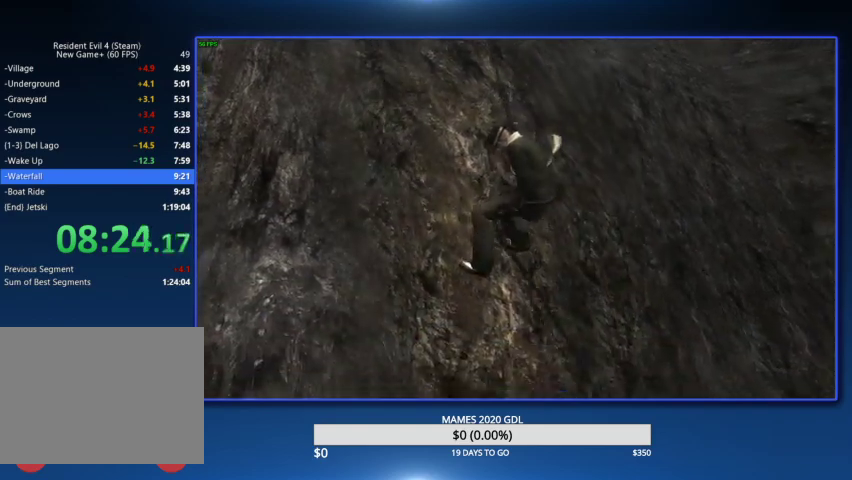
{"buttons": ["CIRCLE"], "left_stick": "up-left", "right_stick": "center", "events": [[100, "CIRCLE", "up"], [167, "CIRCLE", "down"], [267, "CIRCLE", "up"], [333, "CIRCLE", "down"], [433, "CIRCLE", "up"], [500, "CIRCLE", "down"]]}
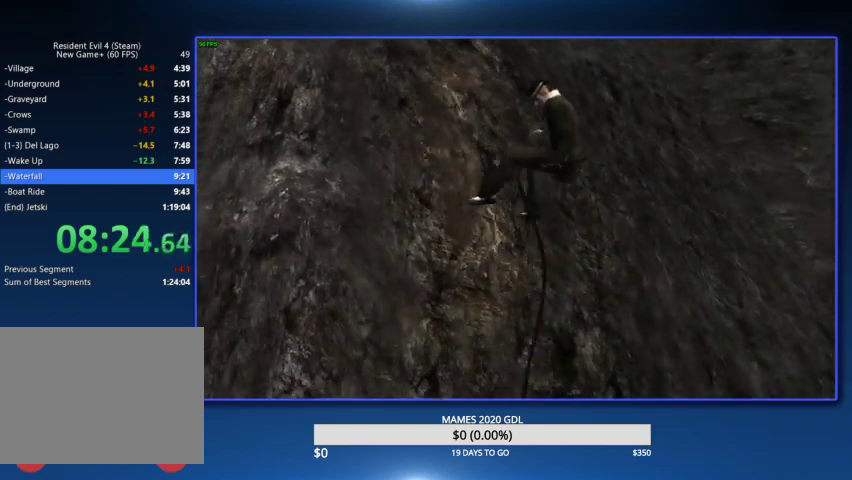
{"buttons": [], "left_stick": "up-left", "right_stick": "center", "events": [[67, "CIRCLE", "up"], [133, "CIRCLE", "down"], [233, "CIRCLE", "up"], [267, "CIRCLE", "down"], [367, "CIRCLE", "up"], [400, "CIRCLE", "down"], [500, "CIRCLE", "up"]]}
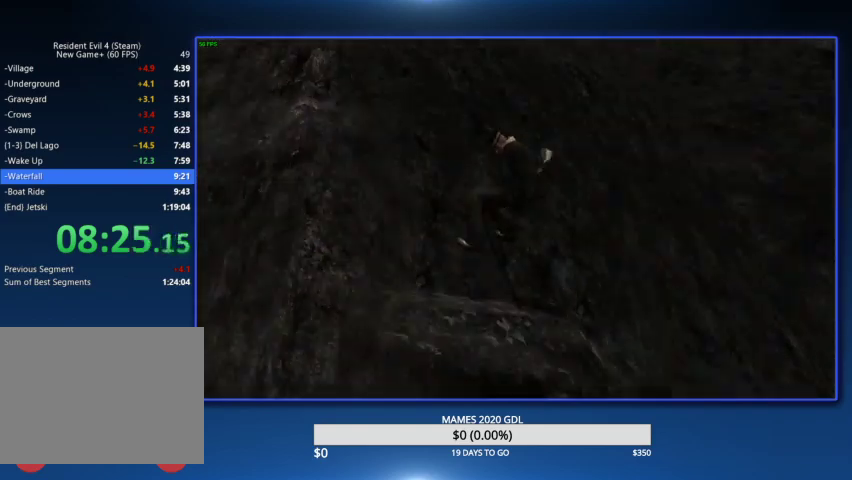
{"buttons": [], "left_stick": "up-left", "right_stick": "center"}
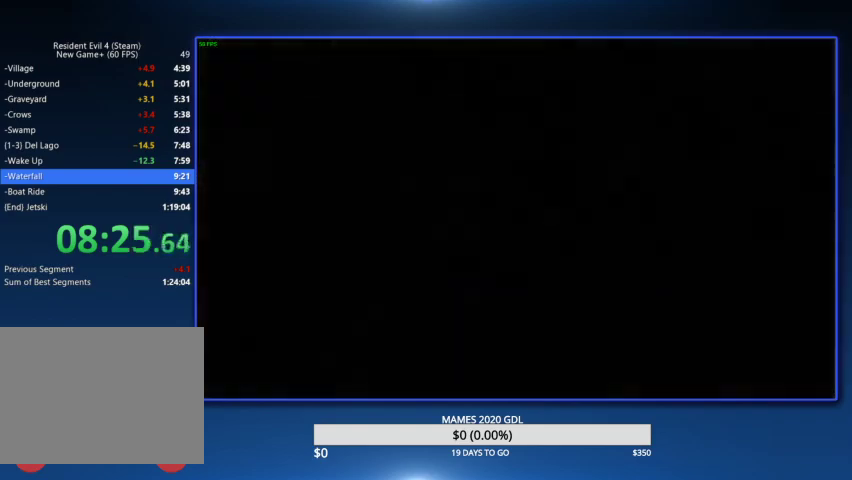
{"buttons": [], "left_stick": "center", "right_stick": "center", "events": [[500, "left_stick", "center"]]}
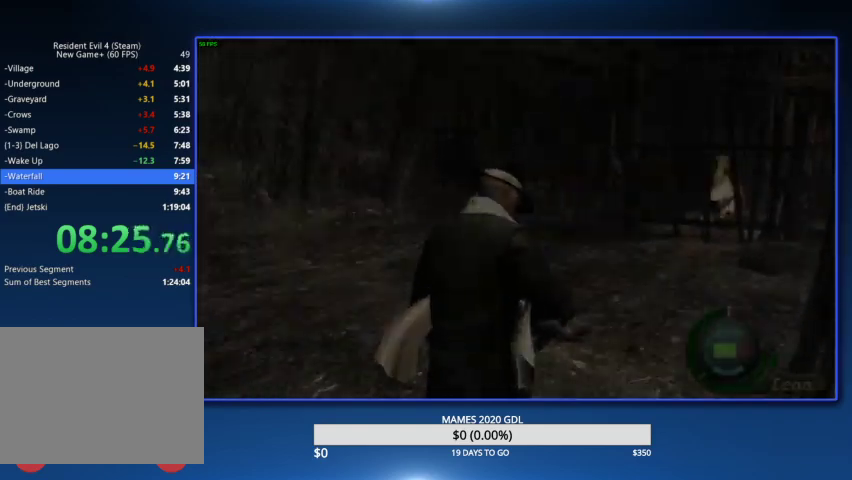
{"buttons": ["CROSS"], "left_stick": "center", "right_stick": "center", "events": [[233, "CROSS", "down"]]}
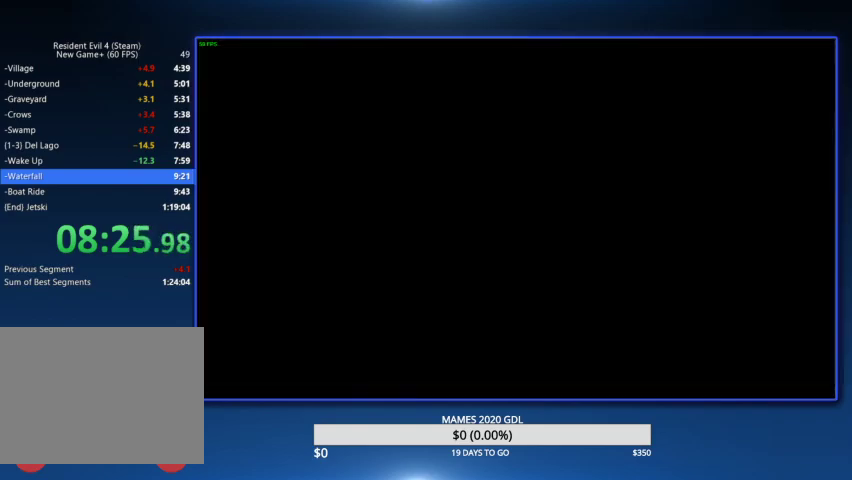
{"buttons": ["DPAD_LEFT"], "left_stick": "center", "right_stick": "center", "events": [[33, "CROSS", "up"], [233, "L2", "down"], [467, "DPAD_LEFT", "down"], [500, "L2", "up"]]}
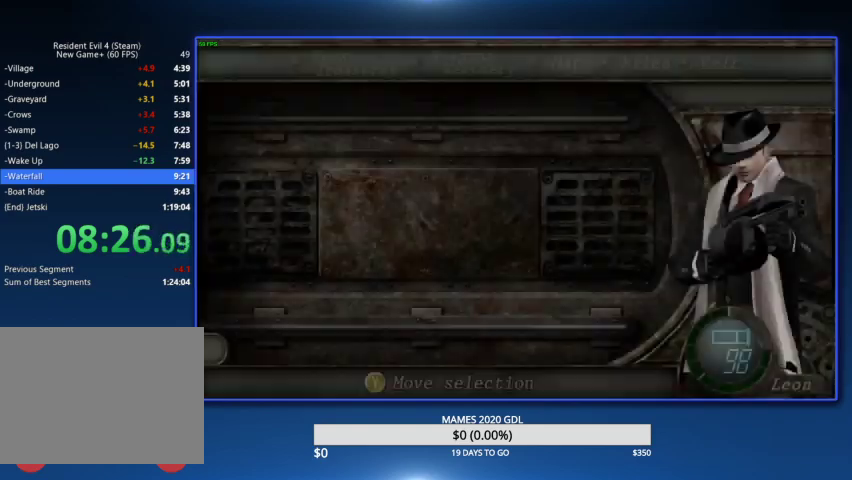
{"buttons": [], "left_stick": "up", "right_stick": "center", "events": [[67, "CROSS", "down"], [133, "CROSS", "up"], [167, "DPAD_LEFT", "up"], [200, "CROSS", "down"], [300, "CROSS", "up"], [433, "left_stick", "up"]]}
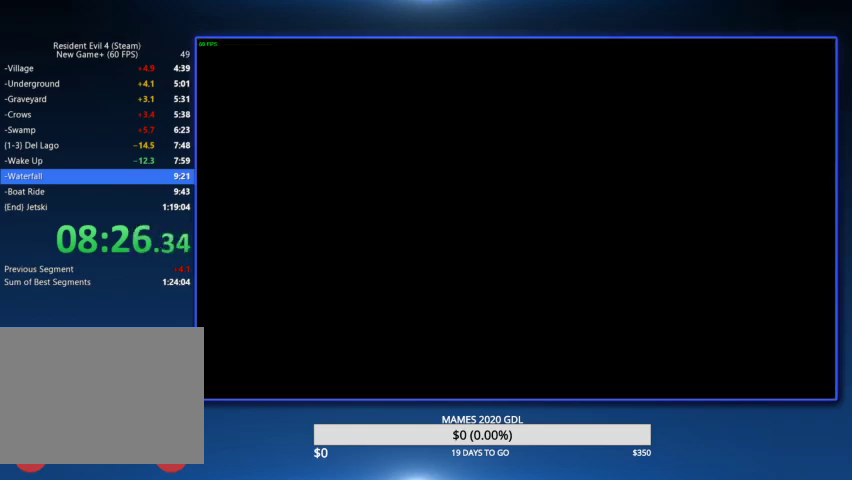
{"buttons": [], "left_stick": "up", "right_stick": "center"}
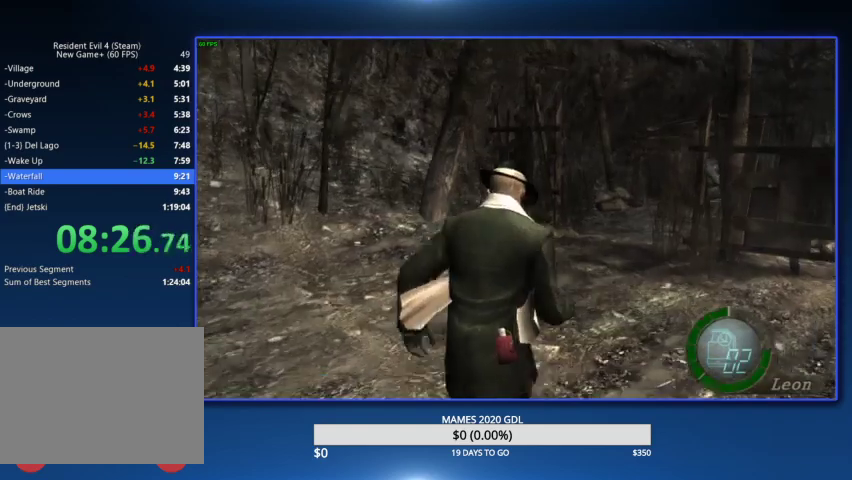
{"buttons": ["DPAD_RIGHT"], "left_stick": "up", "right_stick": "center", "events": [[67, "DPAD_RIGHT", "down"], [167, "DPAD_RIGHT", "up"], [500, "DPAD_RIGHT", "down"]]}
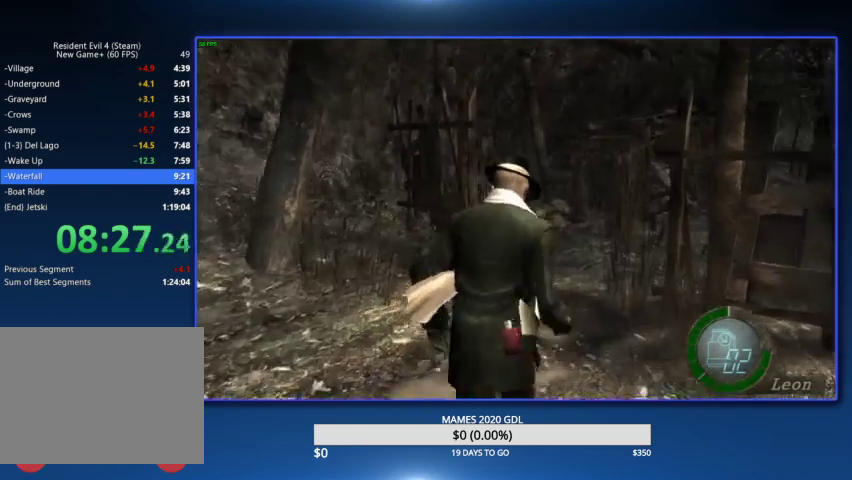
{"buttons": ["DPAD_RIGHT"], "left_stick": "up", "right_stick": "center", "events": [[67, "DPAD_RIGHT", "up"], [467, "DPAD_RIGHT", "down"]]}
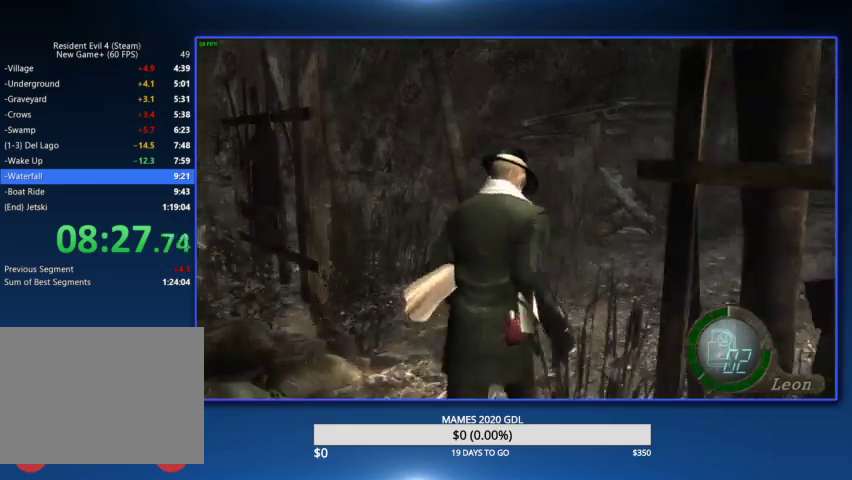
{"buttons": [], "left_stick": "up", "right_stick": "center", "events": [[500, "DPAD_RIGHT", "up"]]}
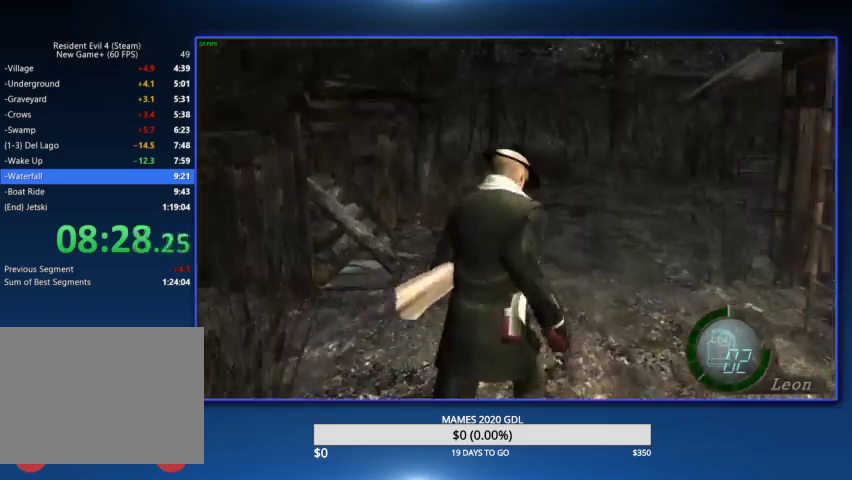
{"buttons": [], "left_stick": "up", "right_stick": "center", "events": [[400, "DPAD_RIGHT", "down"], [500, "DPAD_RIGHT", "up"]]}
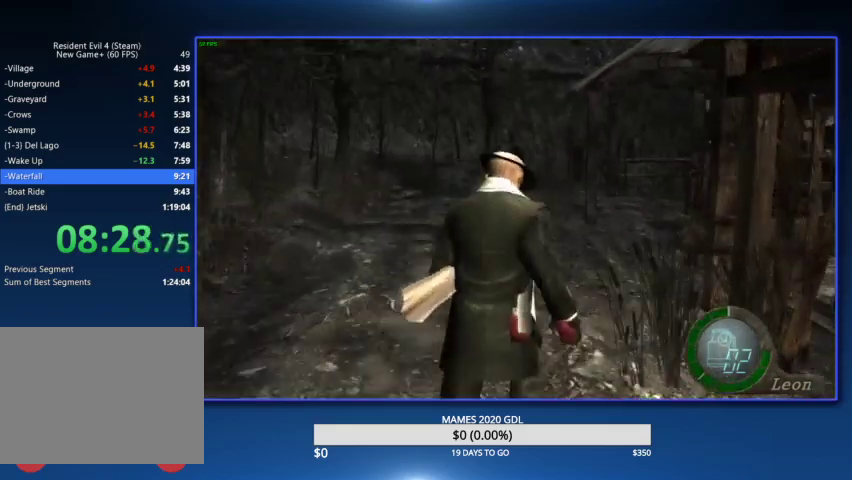
{"buttons": [], "left_stick": "up", "right_stick": "center"}
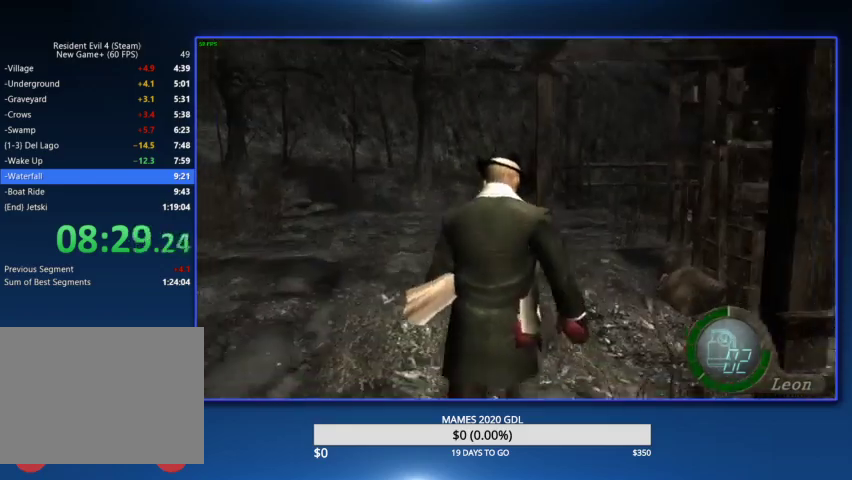
{"buttons": [], "left_stick": "up", "right_stick": "center", "events": [[333, "DPAD_RIGHT", "down"], [367, "DPAD_RIGHT", "up"]]}
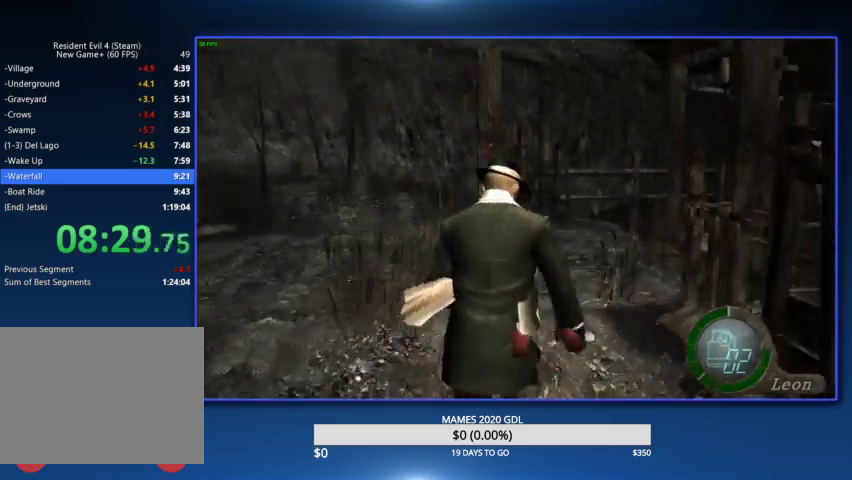
{"buttons": ["DPAD_RIGHT"], "left_stick": "up", "right_stick": "center", "events": [[267, "DPAD_RIGHT", "down"], [367, "DPAD_RIGHT", "up"], [500, "DPAD_RIGHT", "down"]]}
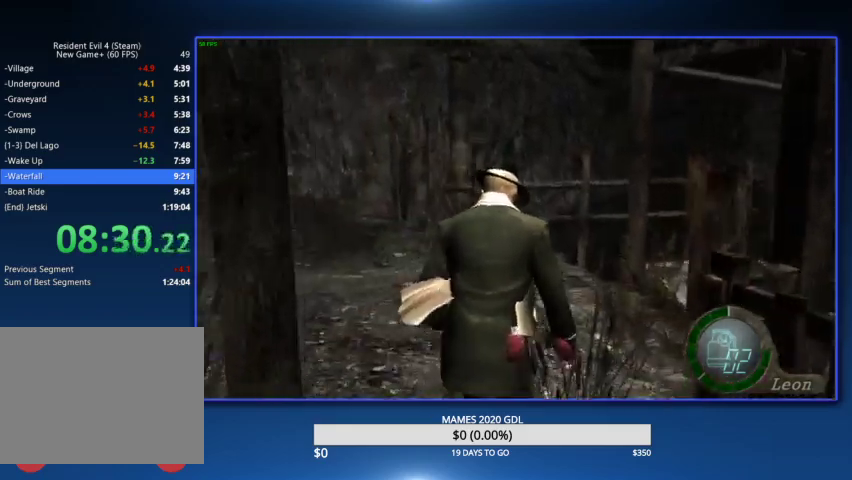
{"buttons": ["DPAD_RIGHT"], "left_stick": "up", "right_stick": "center", "events": [[33, "SQUARE", "down"], [67, "SQUARE", "up"], [100, "SQUARE", "down"], [467, "SQUARE", "up"]]}